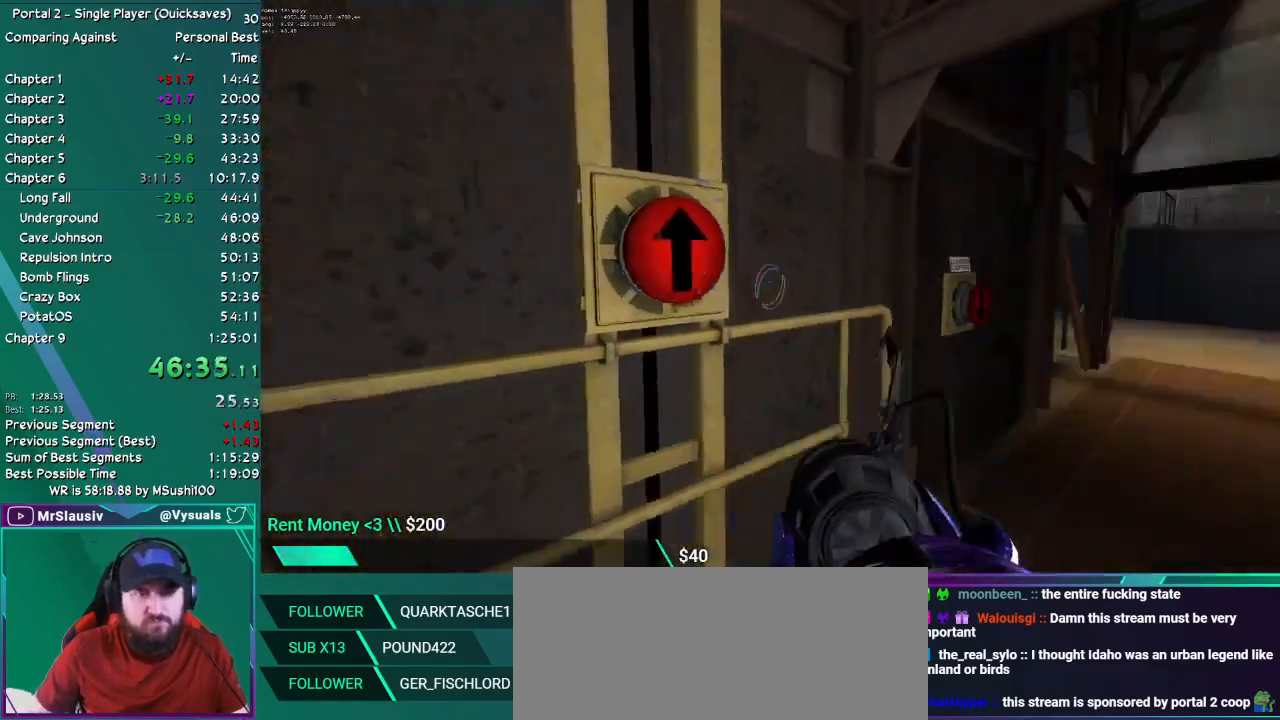
Gameplay with keyboard and mouse; each line is a JSON object with the keys and mouse buttons held at the frame after it. "events" lists presses ("down") and releases ("up") of "ctrl", "down", "grab", "left", "load", "right", "save", "shift", "up", "mouse_left", "mouse_right", "mouse_mb4", "mouse_mb5" and "mouse_wheel_up" between this image and that frame as [ms after this image, input, new state], when the widget could be followed in between. "mouse_left", "mouse_right", "mouse_mb4", "mouse_mb5", "mouse_wheel_up" = the "left", "right", "mb4", "mb5", "wheel_up" buttons of the "mouse" list. No other keys are recorded. Key names are as the overlay labels them; some are game actions (e.g. jump) rather than physical keys. Not read: mouse_move mouse_wheel_down.
{"keys": [], "mouse": [], "events": [[117, "down", "down"], [200, "down", "up"]]}
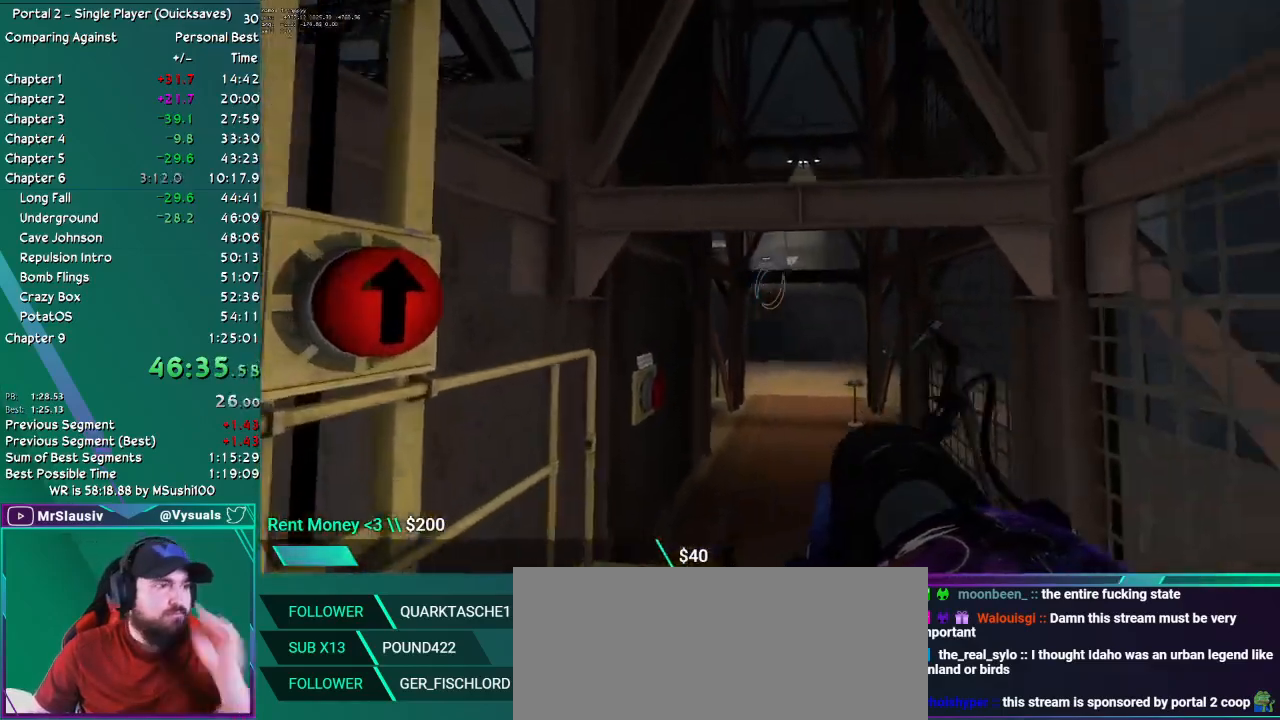
{"keys": [], "mouse": [], "events": []}
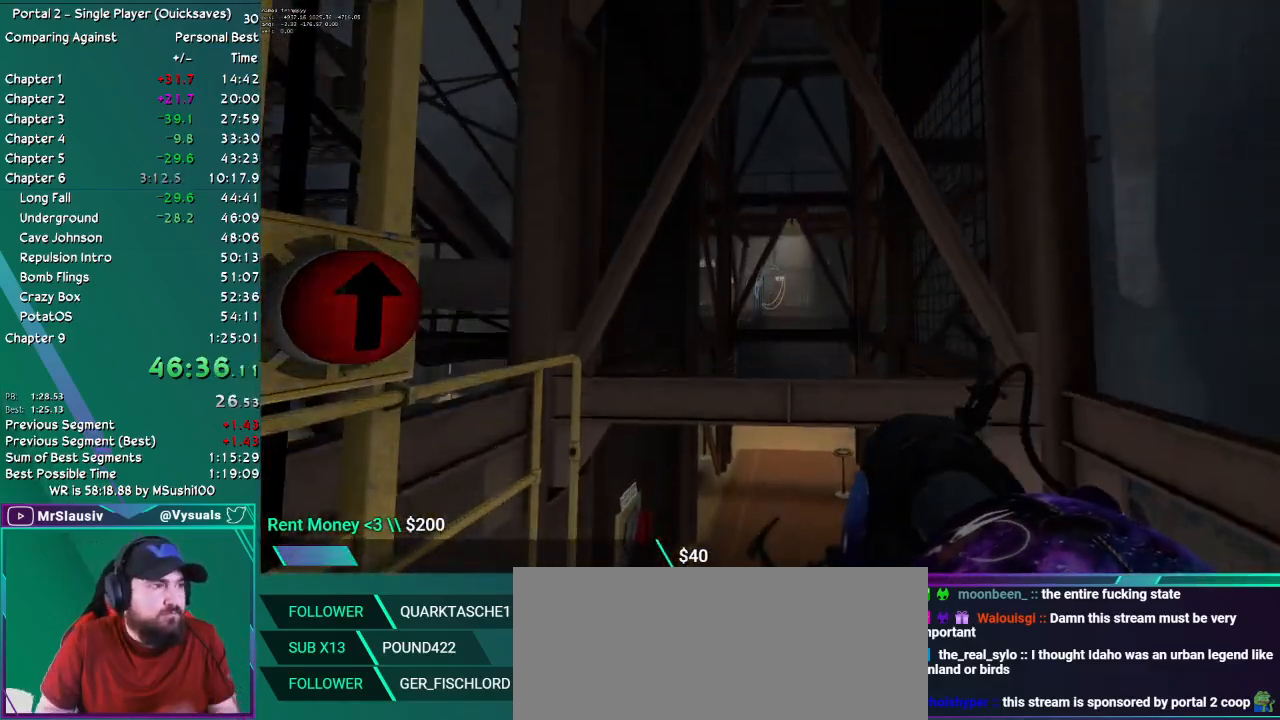
{"keys": [], "mouse": [], "events": []}
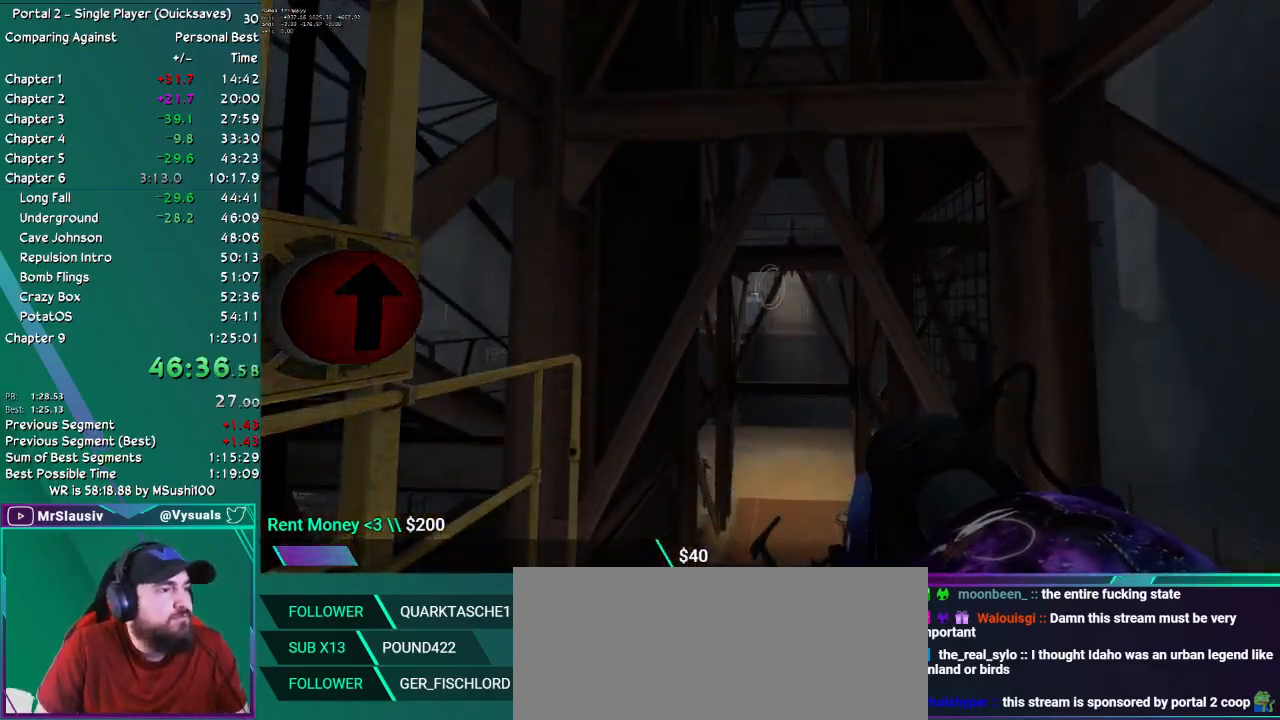
{"keys": [], "mouse": [], "events": []}
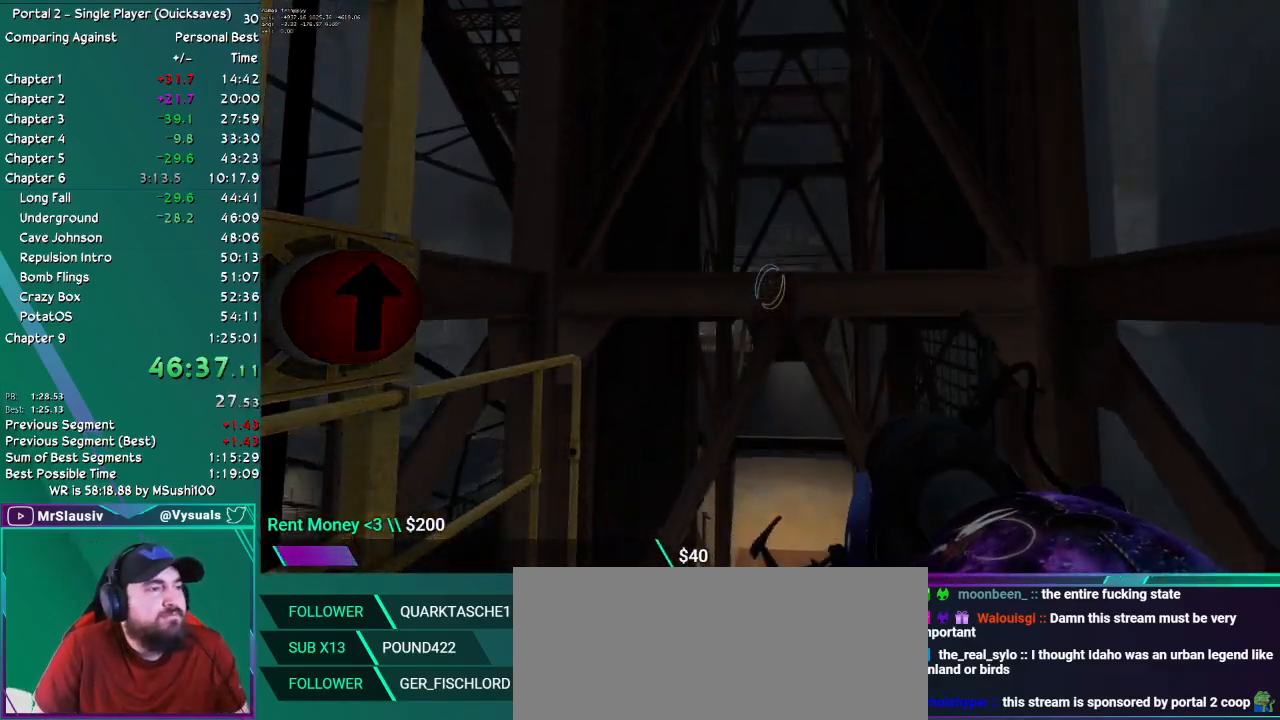
{"keys": [], "mouse": [], "events": []}
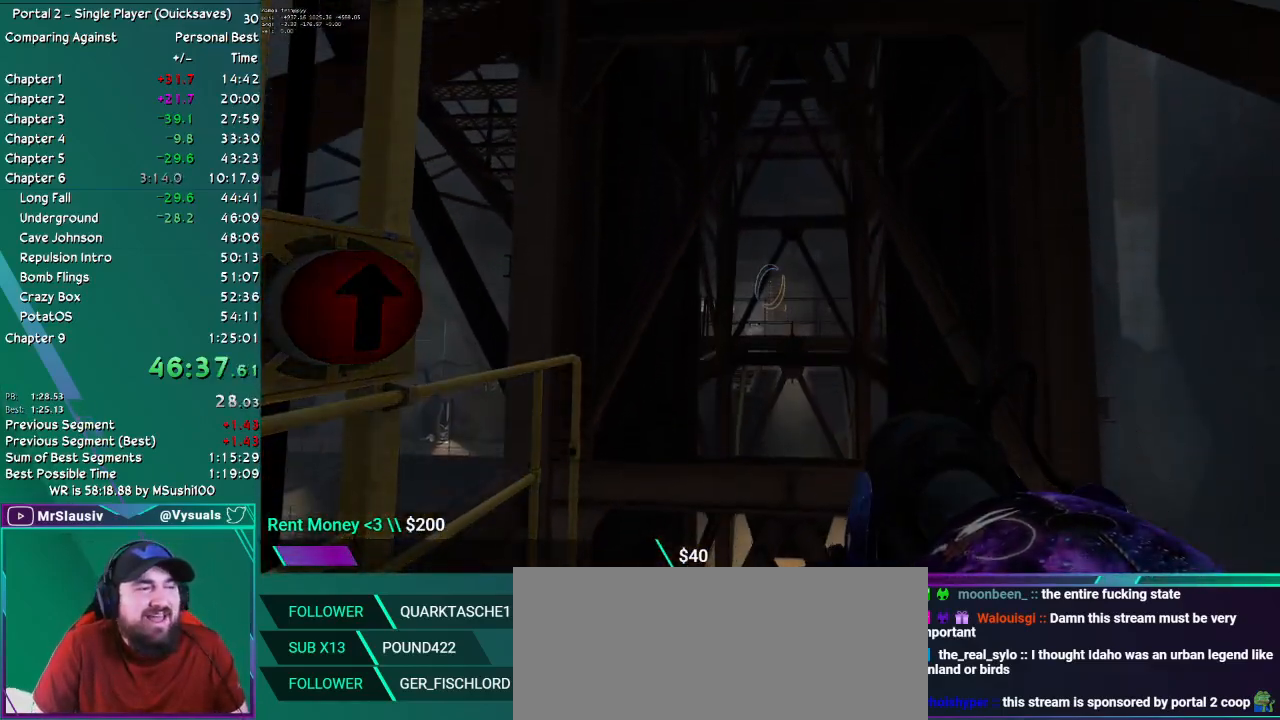
{"keys": [], "mouse": [], "events": []}
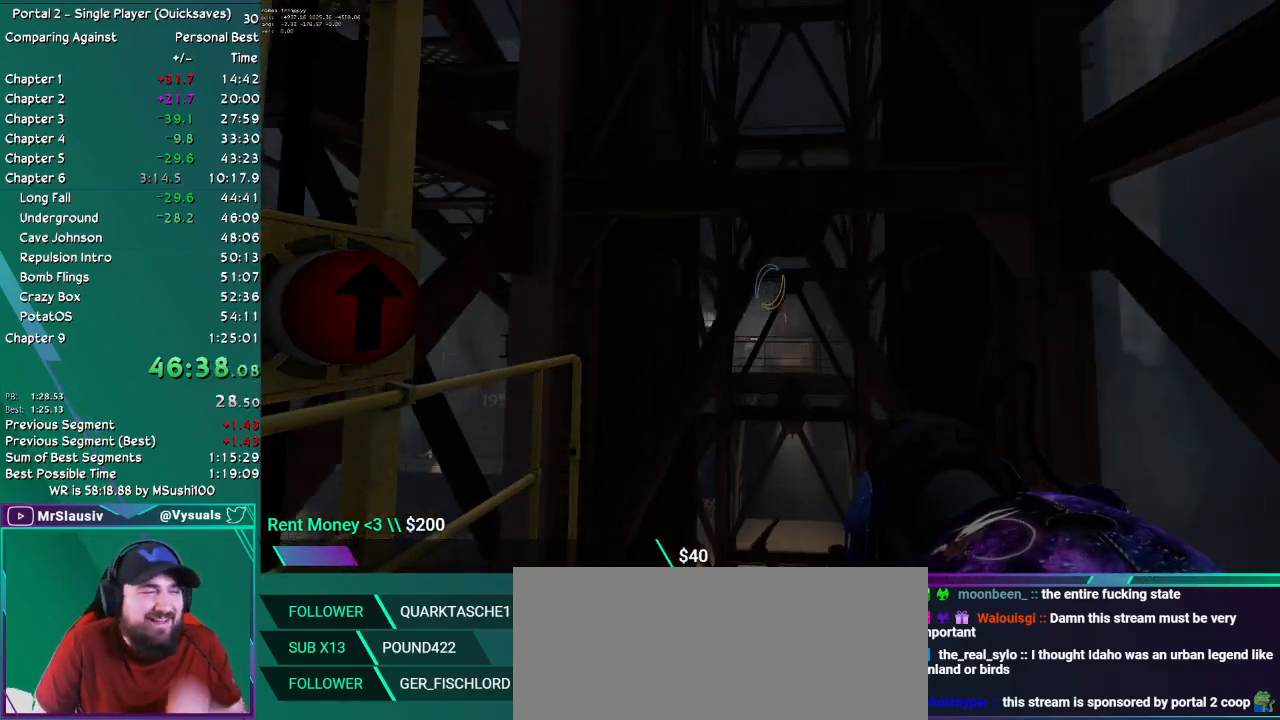
{"keys": [], "mouse": [], "events": []}